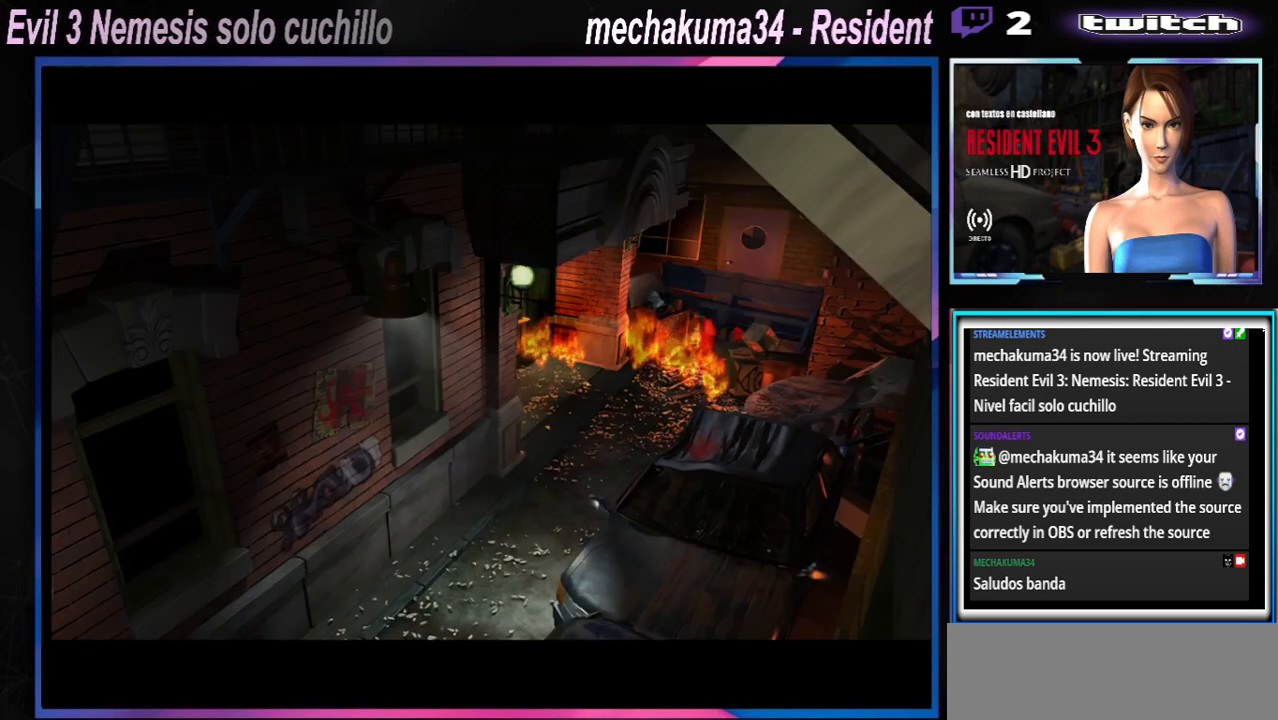
Gameplay with a controller (Xbox layout); each line is a JSON object with the inputs held at the frame after it. "events" lists button and stick changes between this image and that frame as [ms after this image, input, new state], when the widget could be followed in between. Not read: L3 R3 right_stick.
{"buttons": [], "left_stick": "center", "events": [[67, "A", "down"], [133, "A", "up"]]}
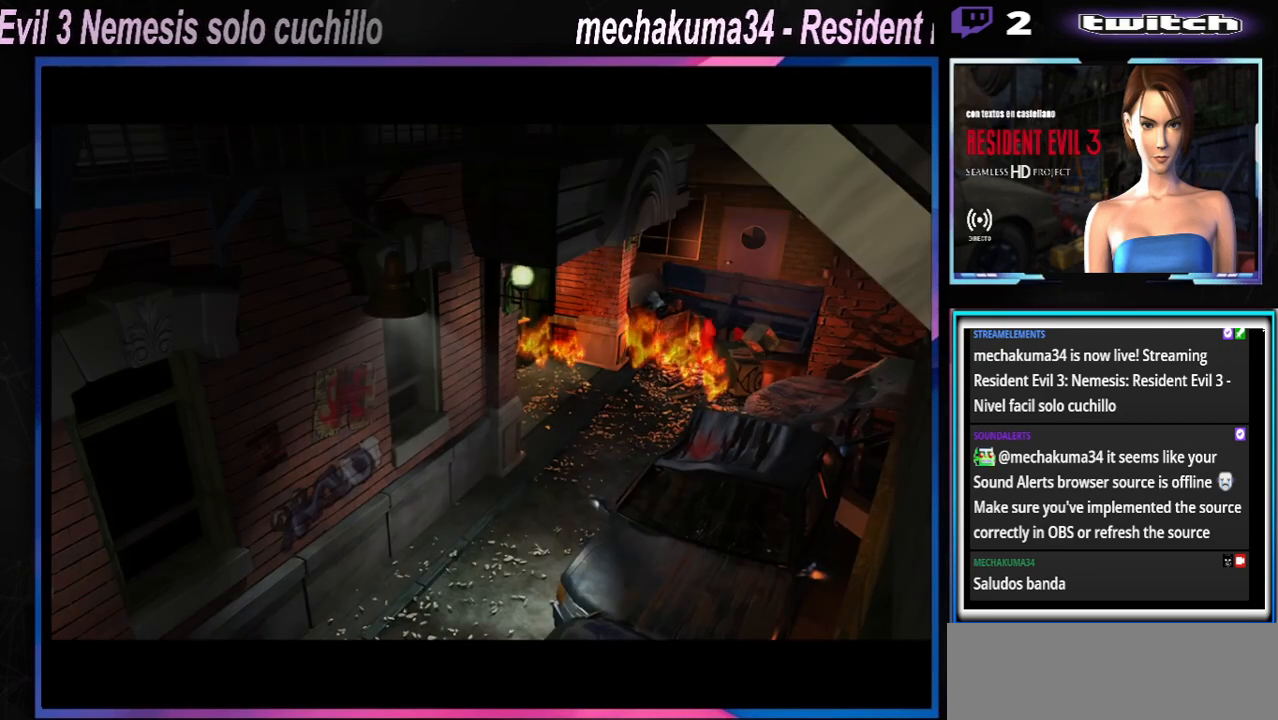
{"buttons": [], "left_stick": "center", "events": []}
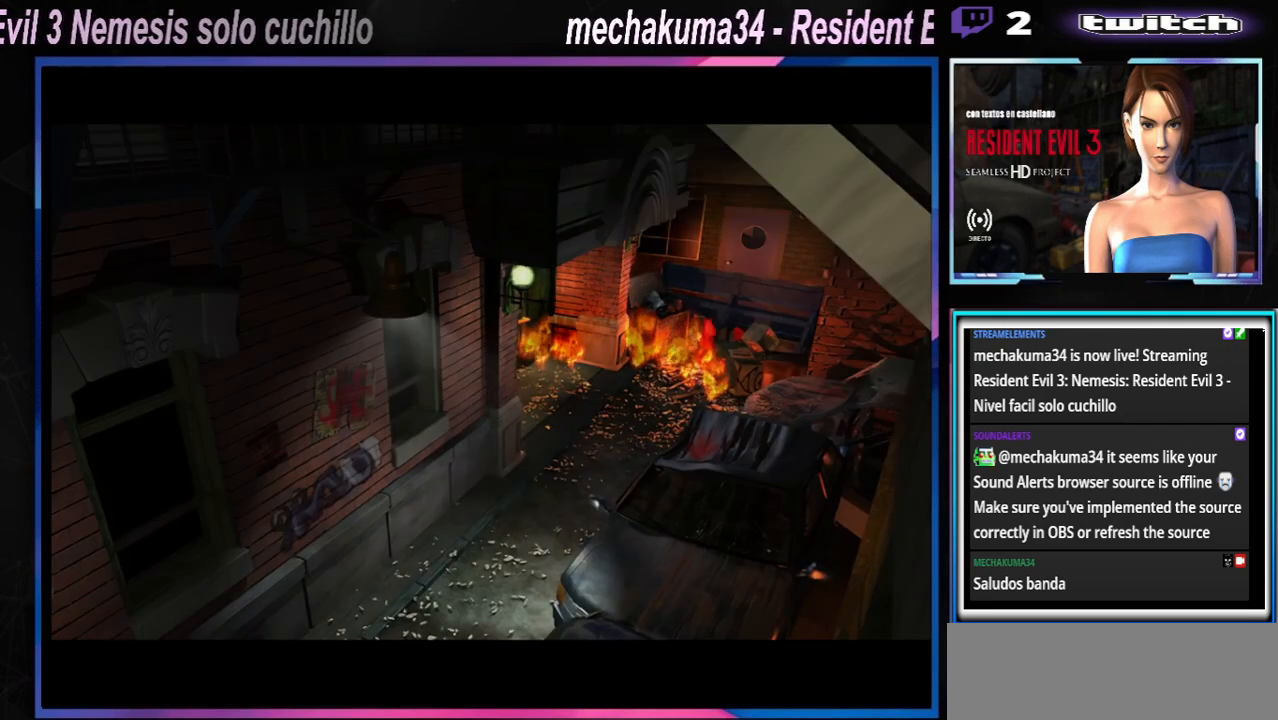
{"buttons": [], "left_stick": "center", "events": []}
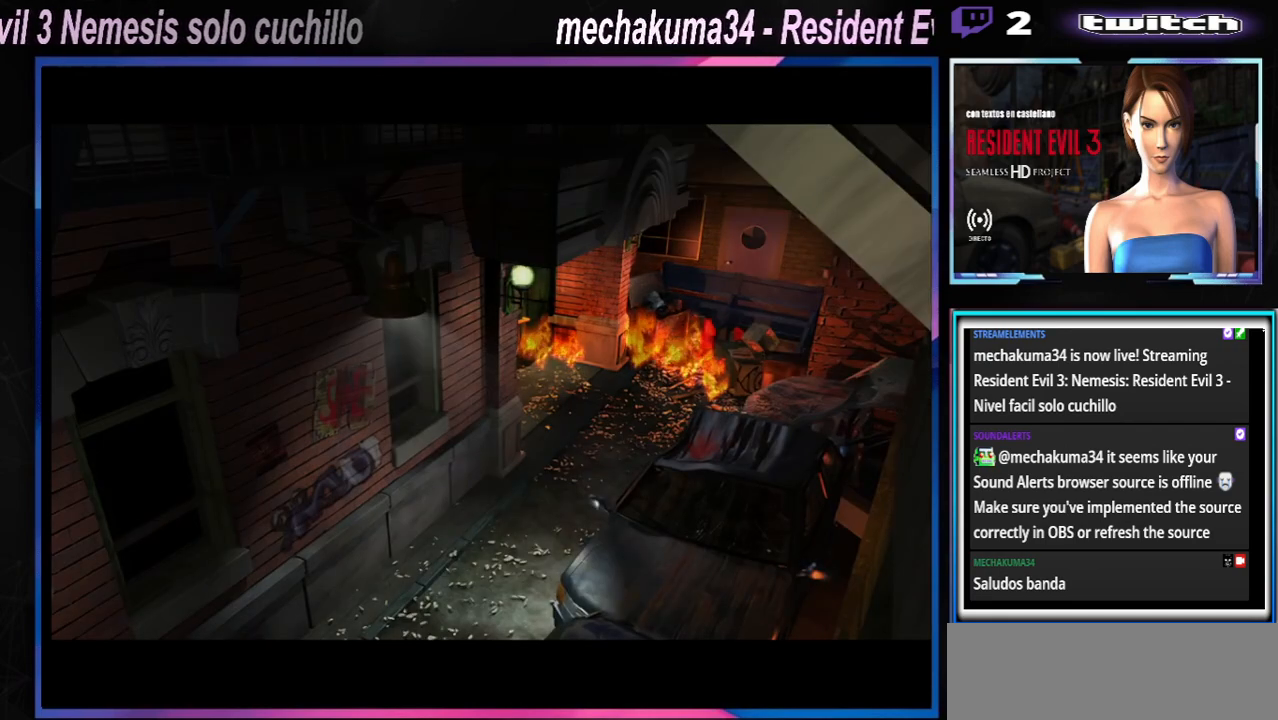
{"buttons": [], "left_stick": "center", "events": []}
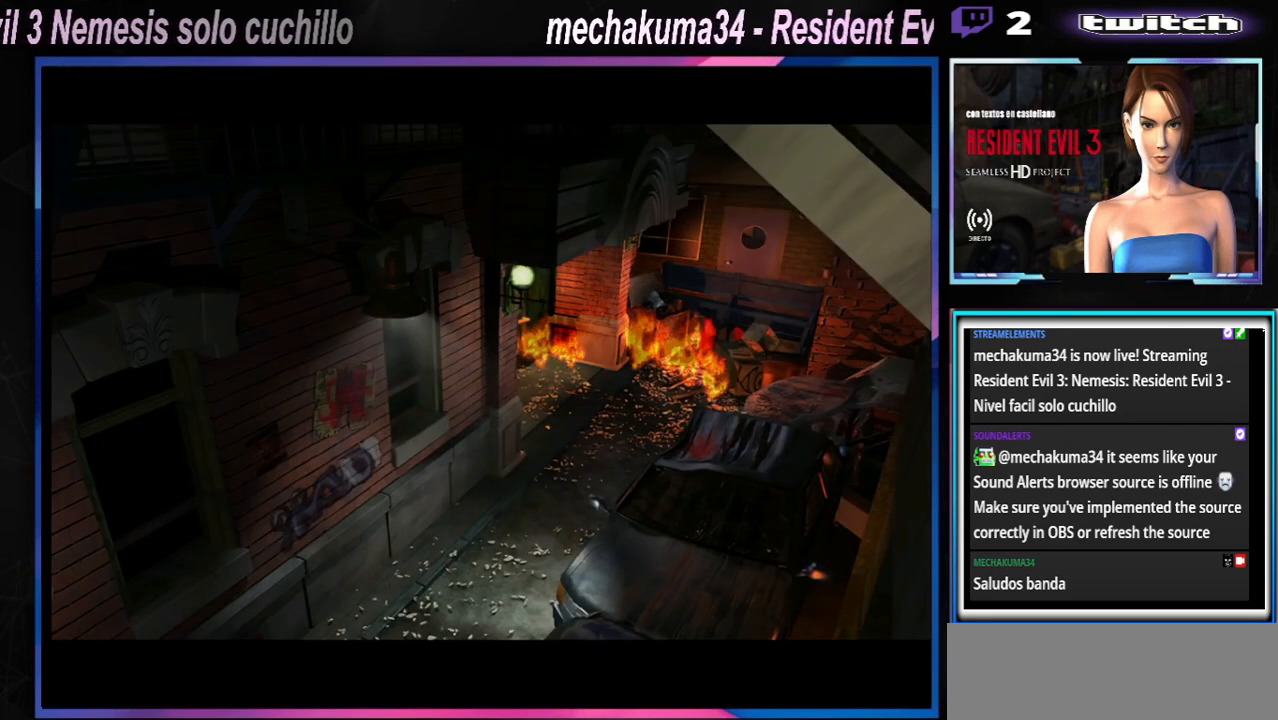
{"buttons": [], "left_stick": "center", "events": []}
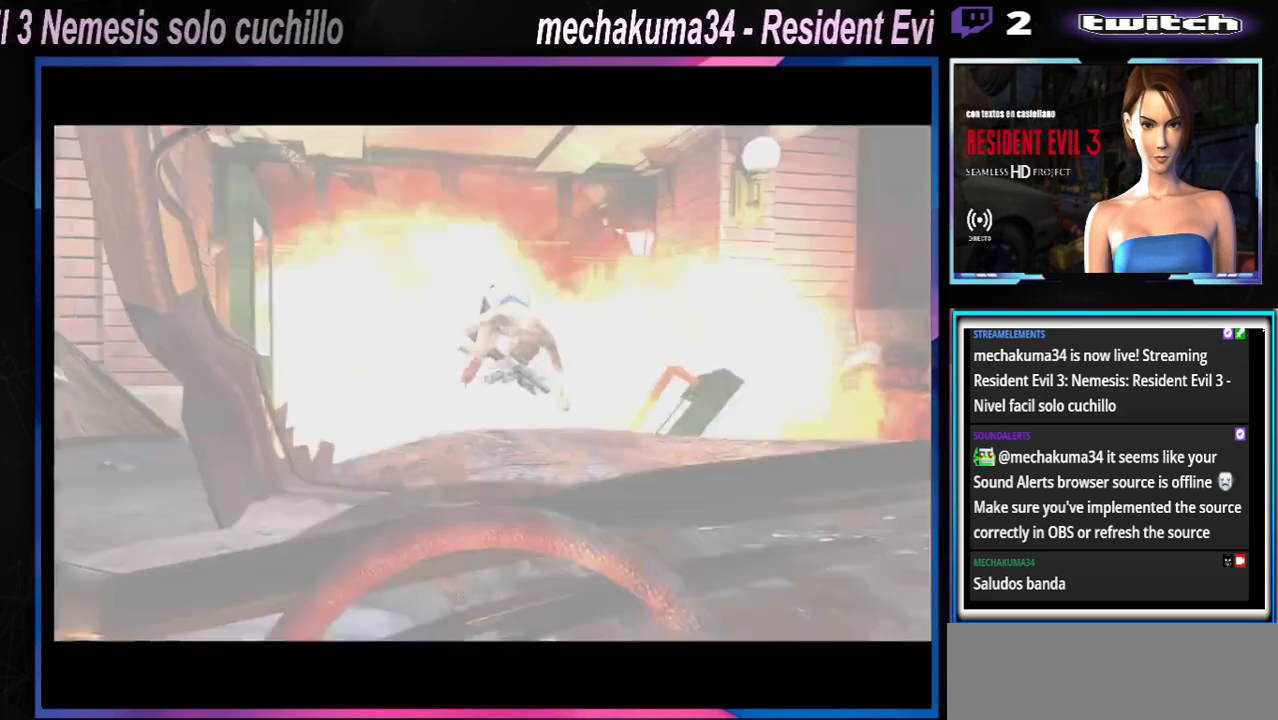
{"buttons": [], "left_stick": "center", "events": []}
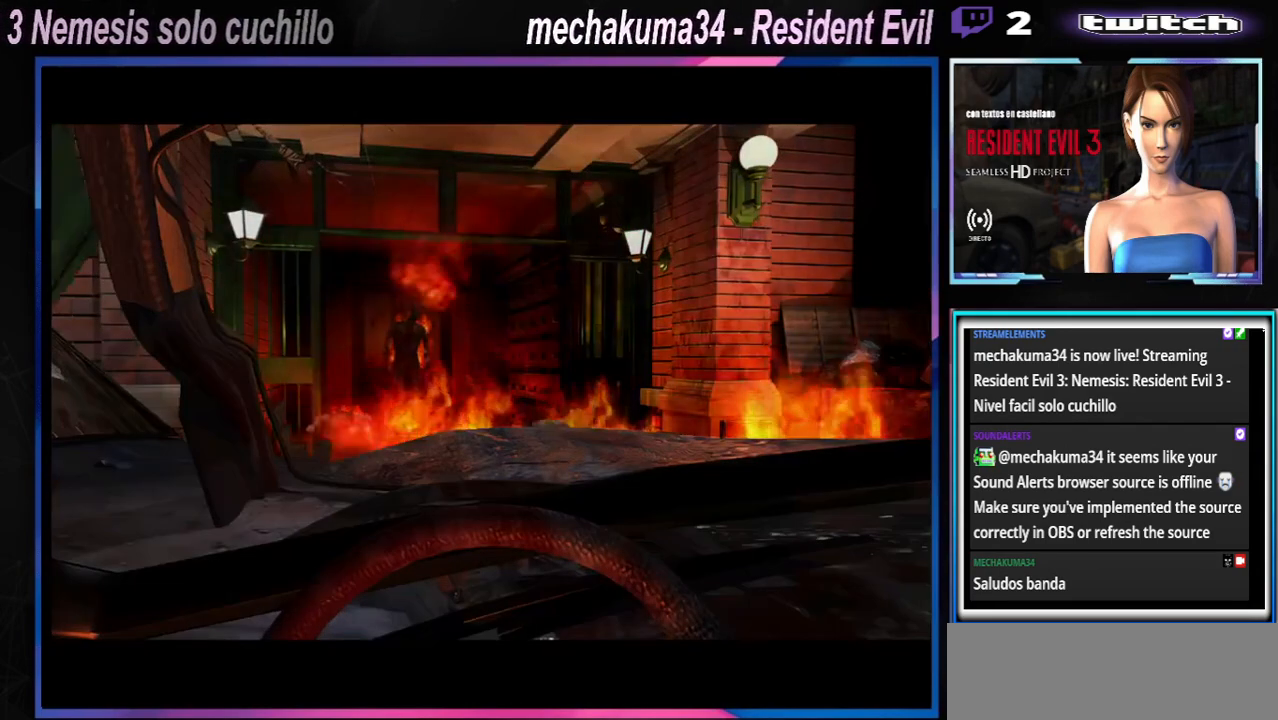
{"buttons": [], "left_stick": "center", "events": [[67, "A", "down"], [267, "A", "up"]]}
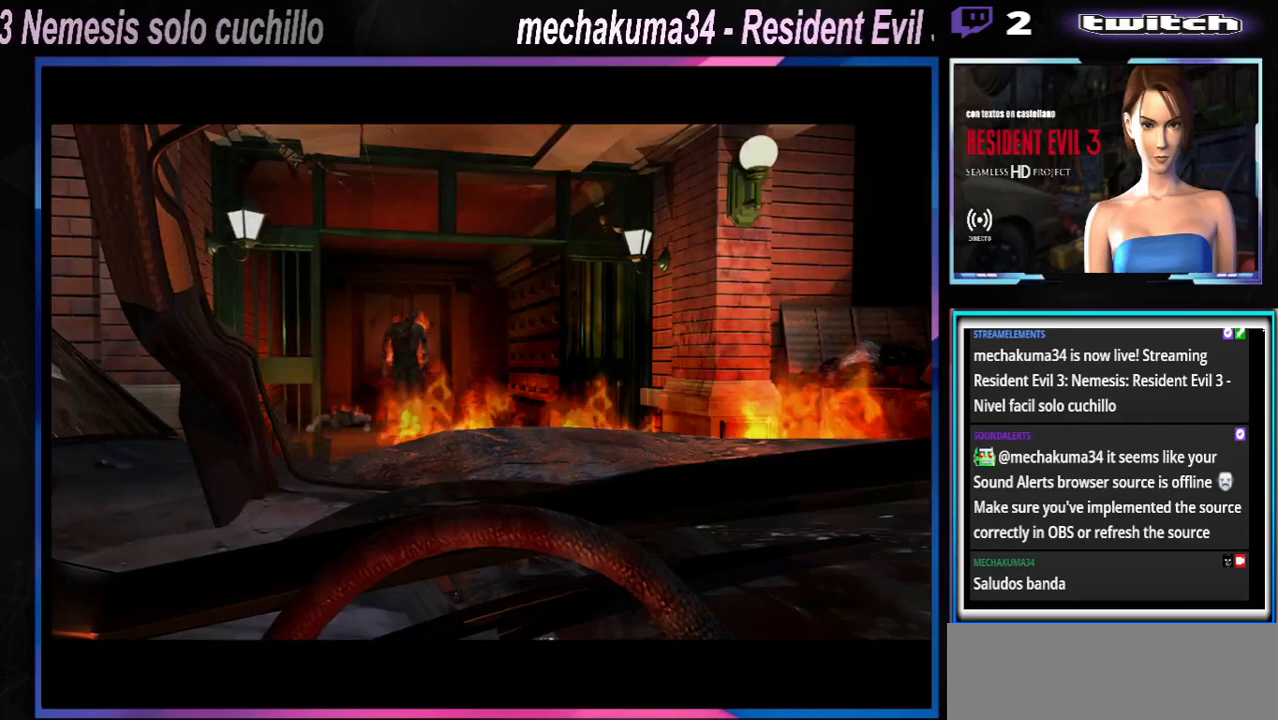
{"buttons": [], "left_stick": "left", "events": [[33, "X", "down"], [200, "X", "up"], [500, "left_stick", "left"]]}
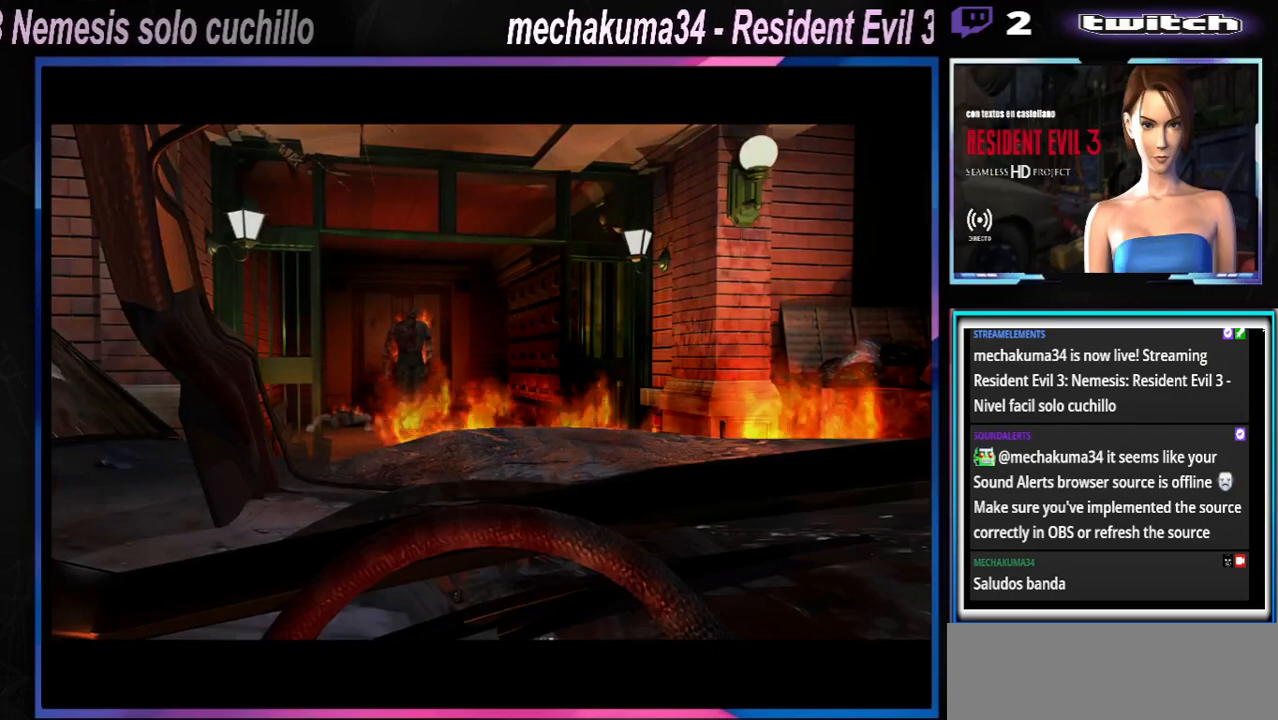
{"buttons": [], "left_stick": "center", "events": [[100, "X", "down"], [100, "left_stick", "up-right"], [467, "X", "up"], [500, "left_stick", "center"]]}
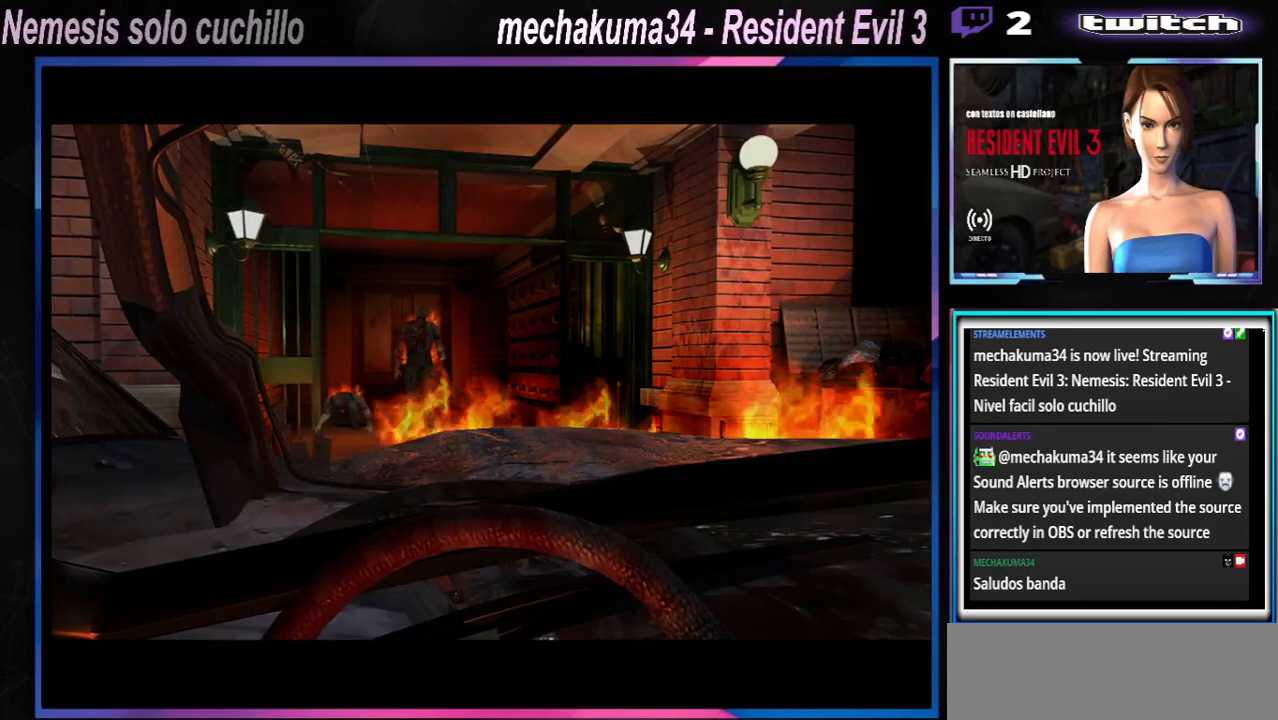
{"buttons": [], "left_stick": "center", "events": []}
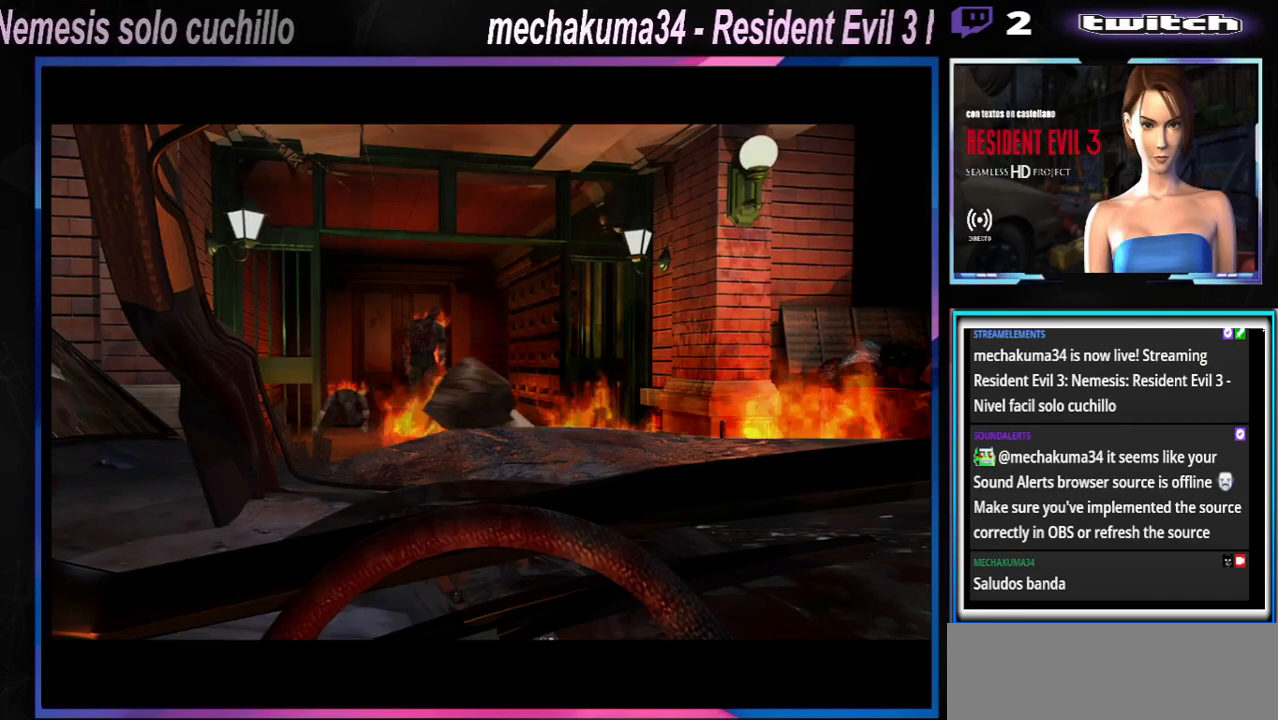
{"buttons": [], "left_stick": "center", "events": []}
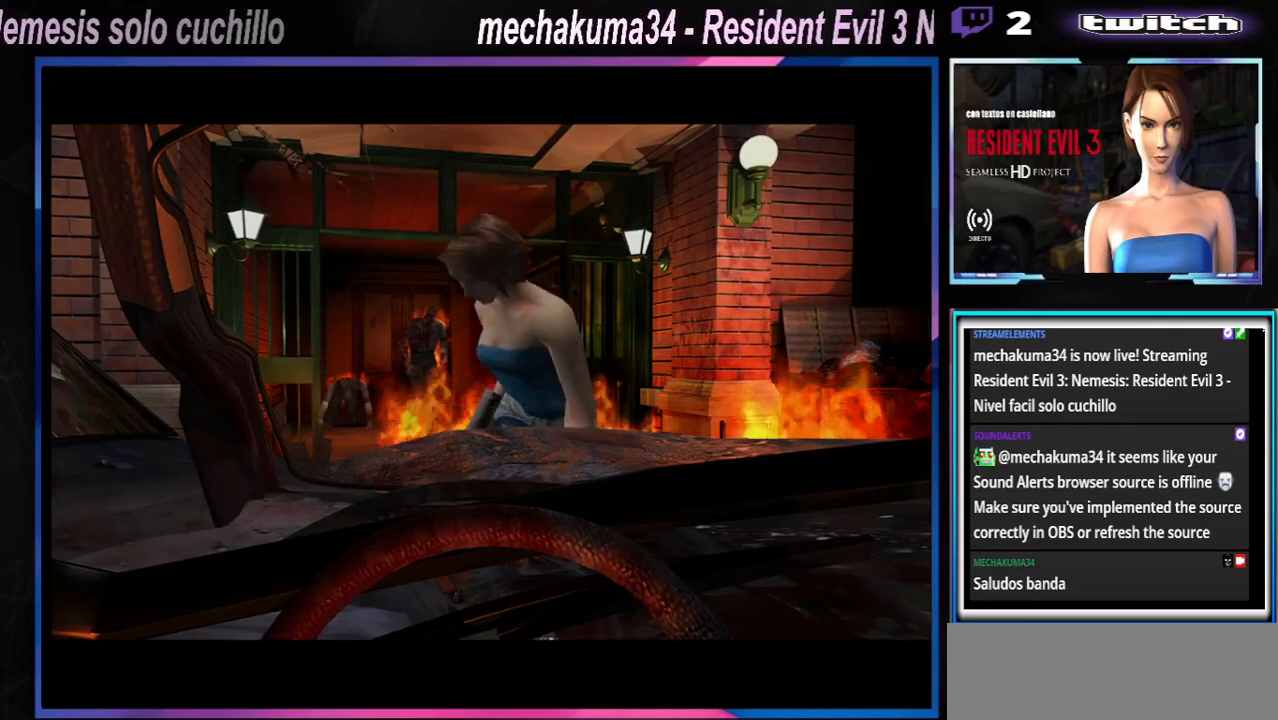
{"buttons": [], "left_stick": "center", "events": []}
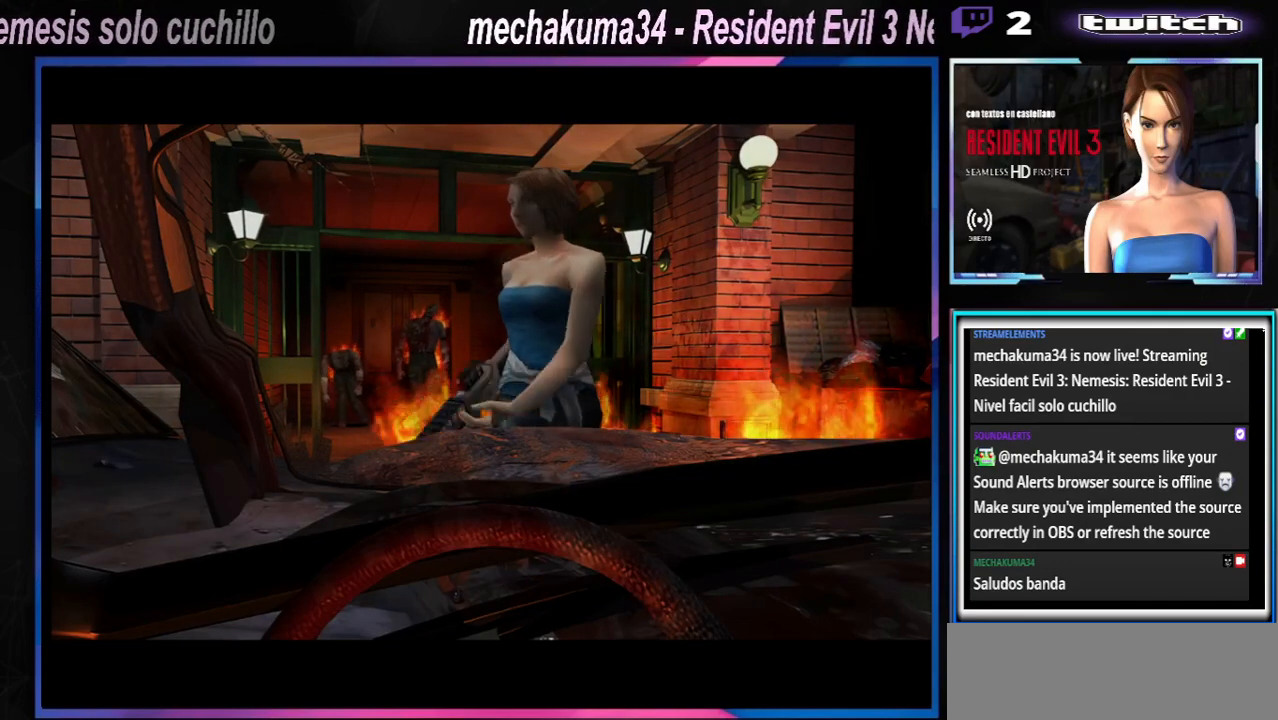
{"buttons": [], "left_stick": "center", "events": []}
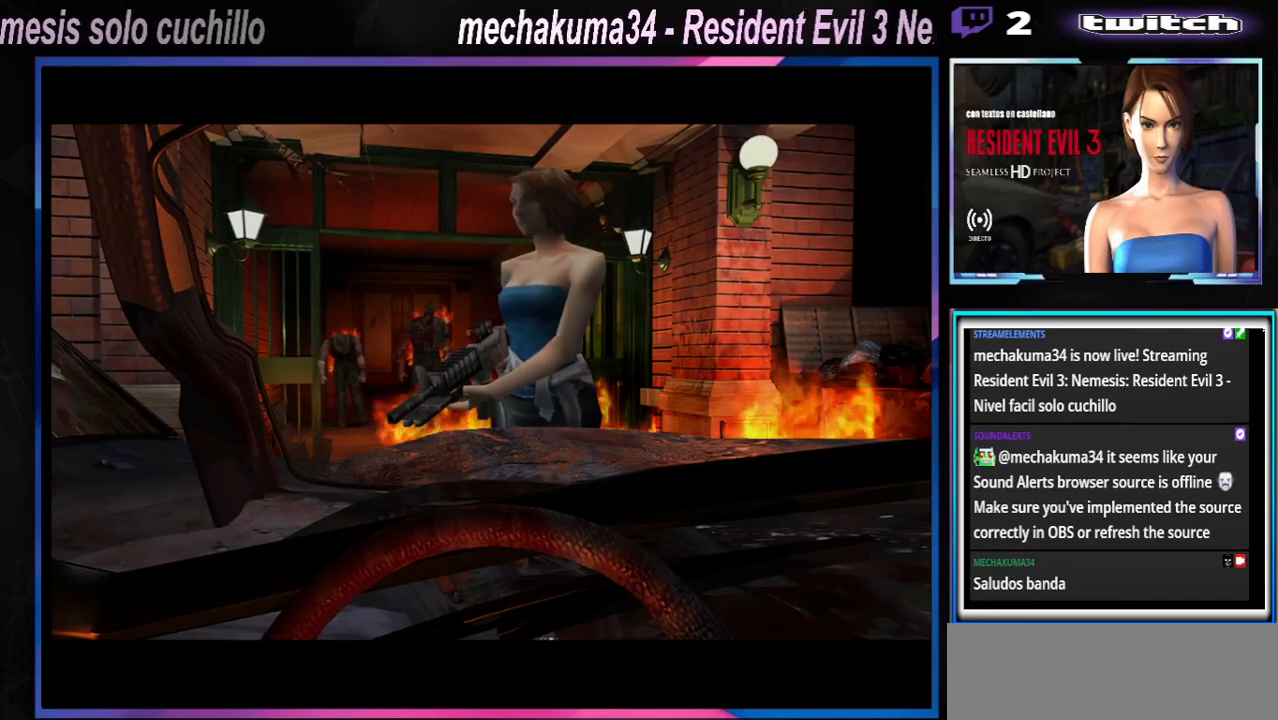
{"buttons": ["X"], "left_stick": "up-right", "events": [[33, "left_stick", "up-right"], [167, "X", "down"]]}
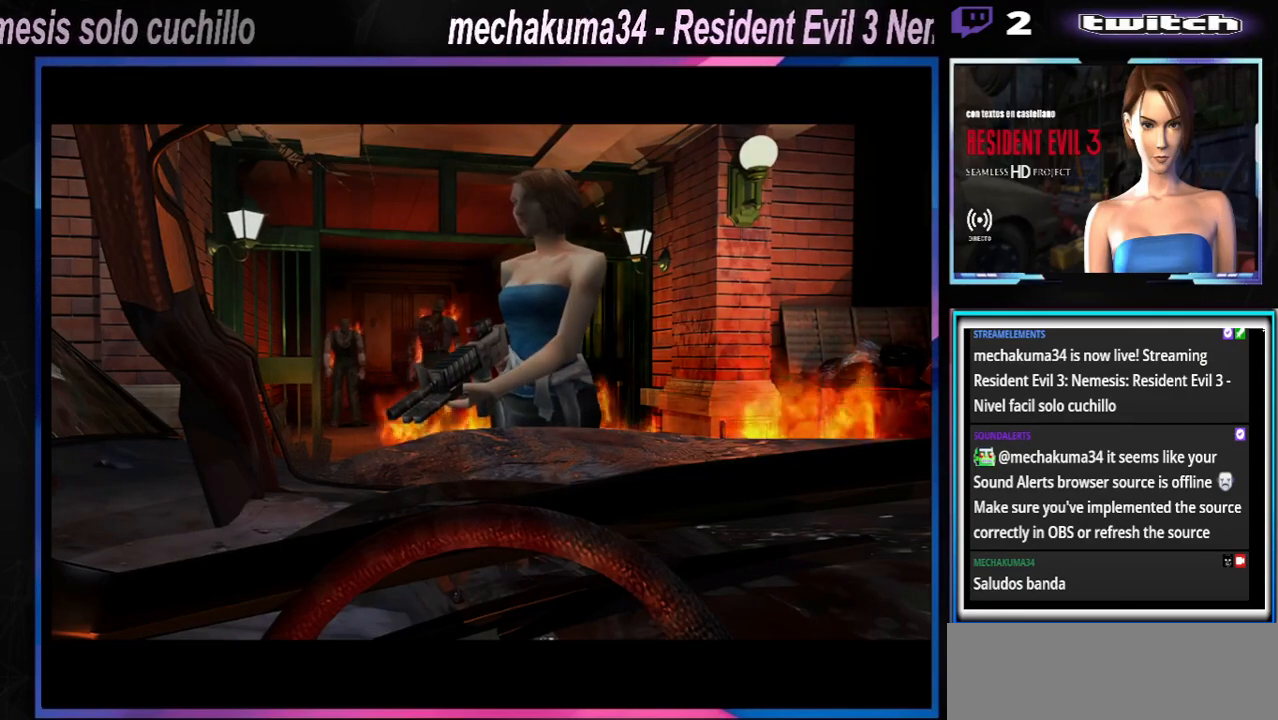
{"buttons": ["X"], "left_stick": "up-right", "events": []}
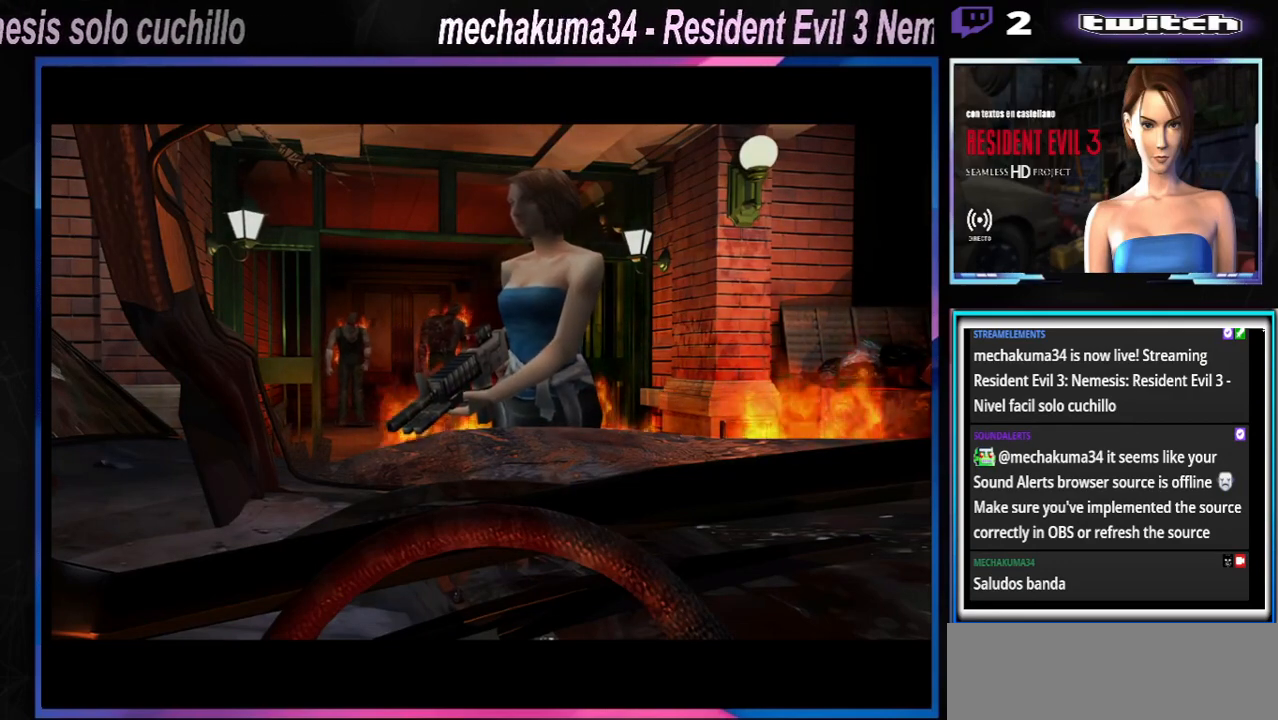
{"buttons": ["X"], "left_stick": "up-right", "events": []}
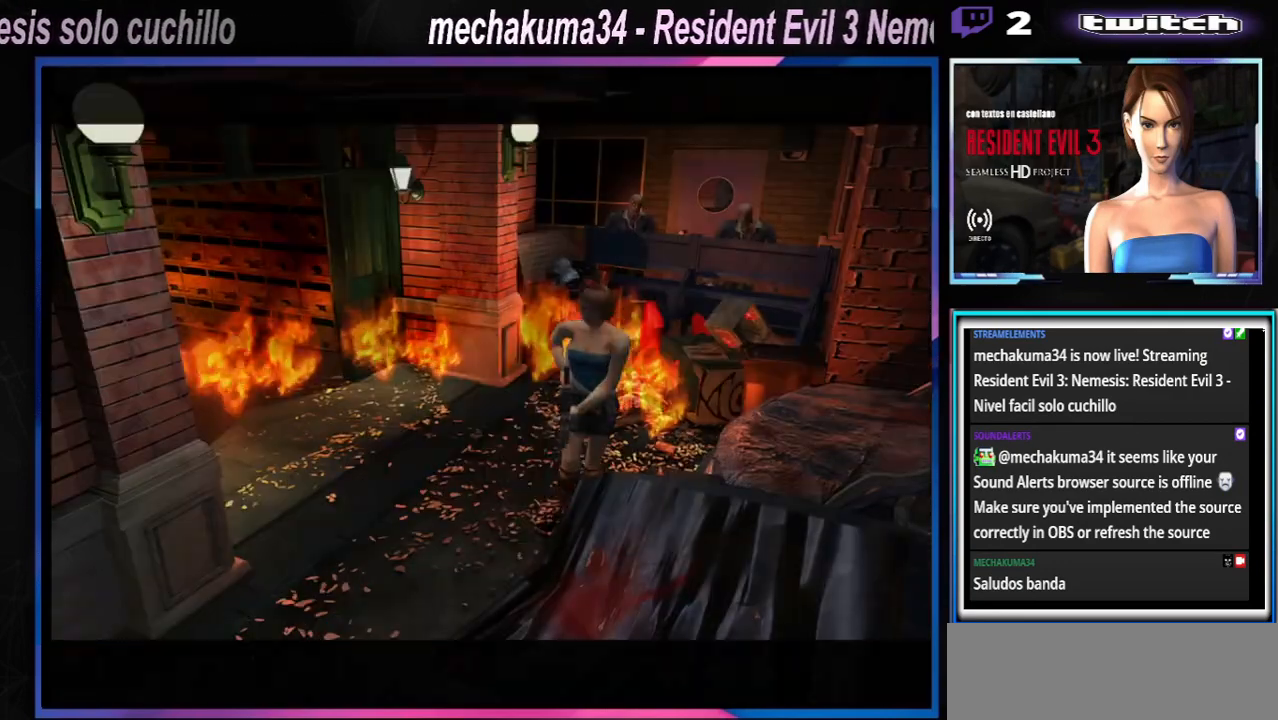
{"buttons": ["X"], "left_stick": "up-left", "events": [[433, "left_stick", "up-left"]]}
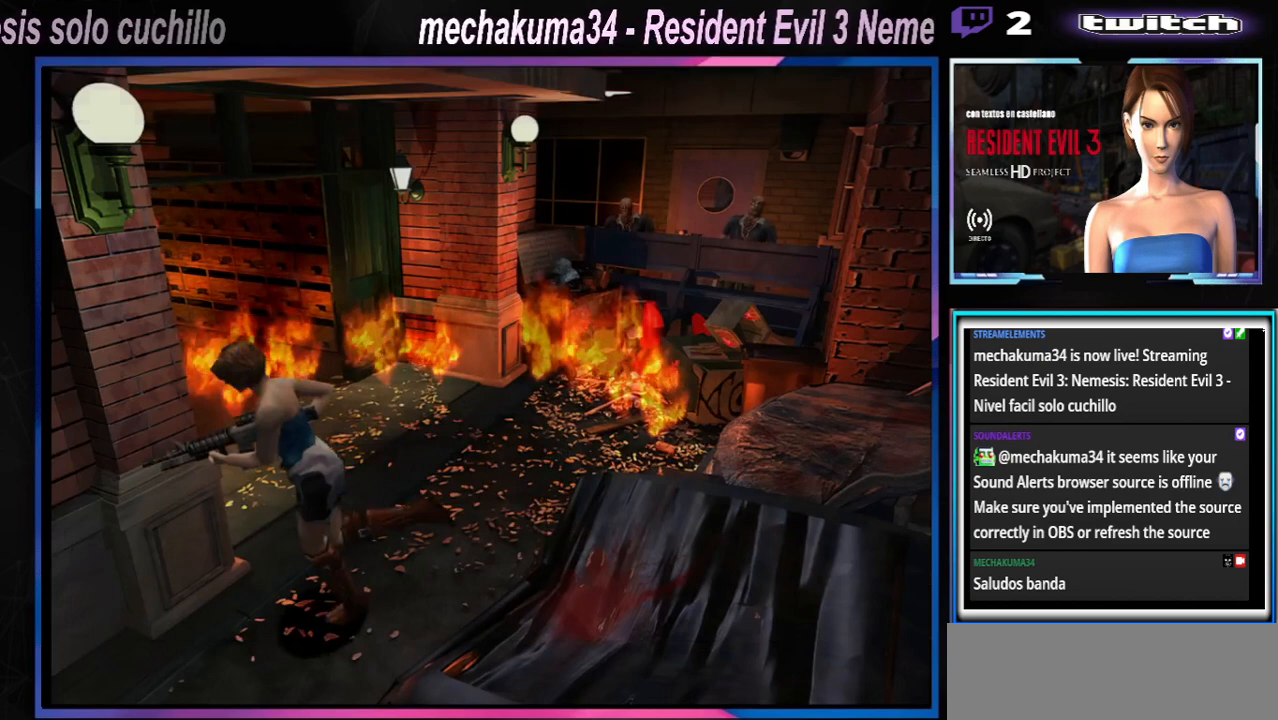
{"buttons": ["X"], "left_stick": "up", "events": [[467, "left_stick", "up"]]}
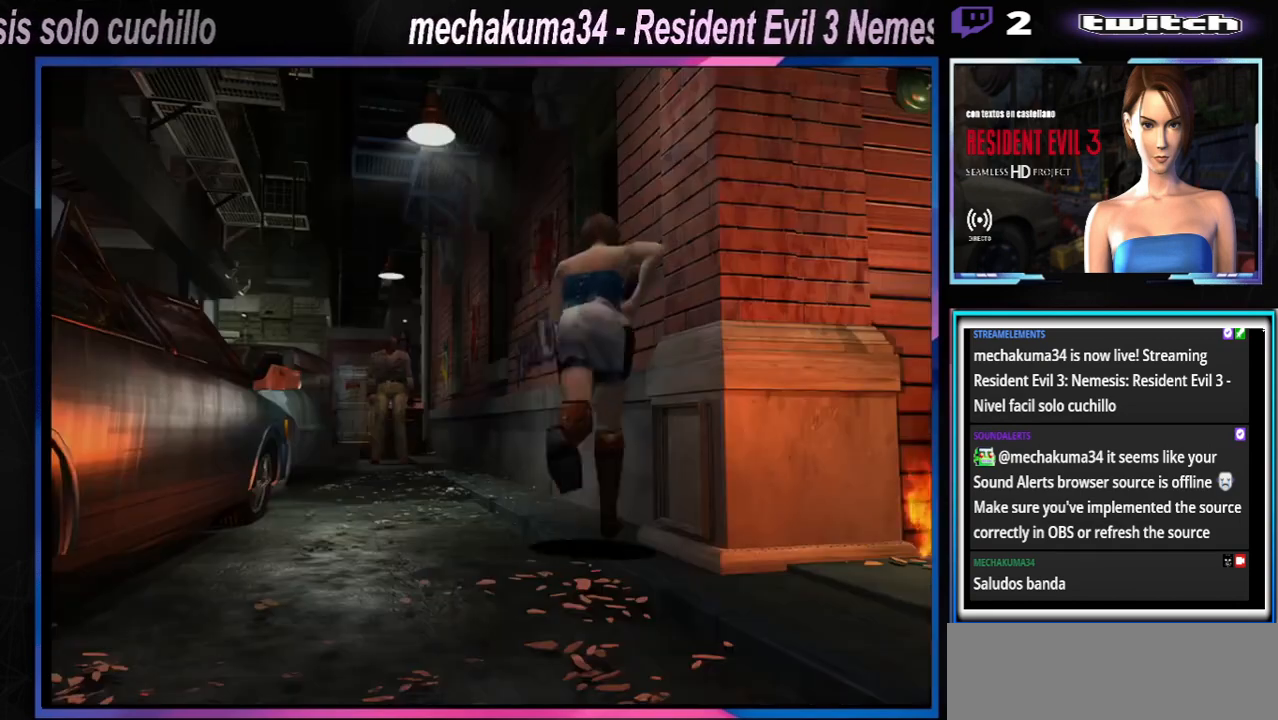
{"buttons": [], "left_stick": "up", "events": [[133, "X", "up"], [200, "B", "down"], [300, "B", "up"], [433, "B", "down"], [500, "B", "up"]]}
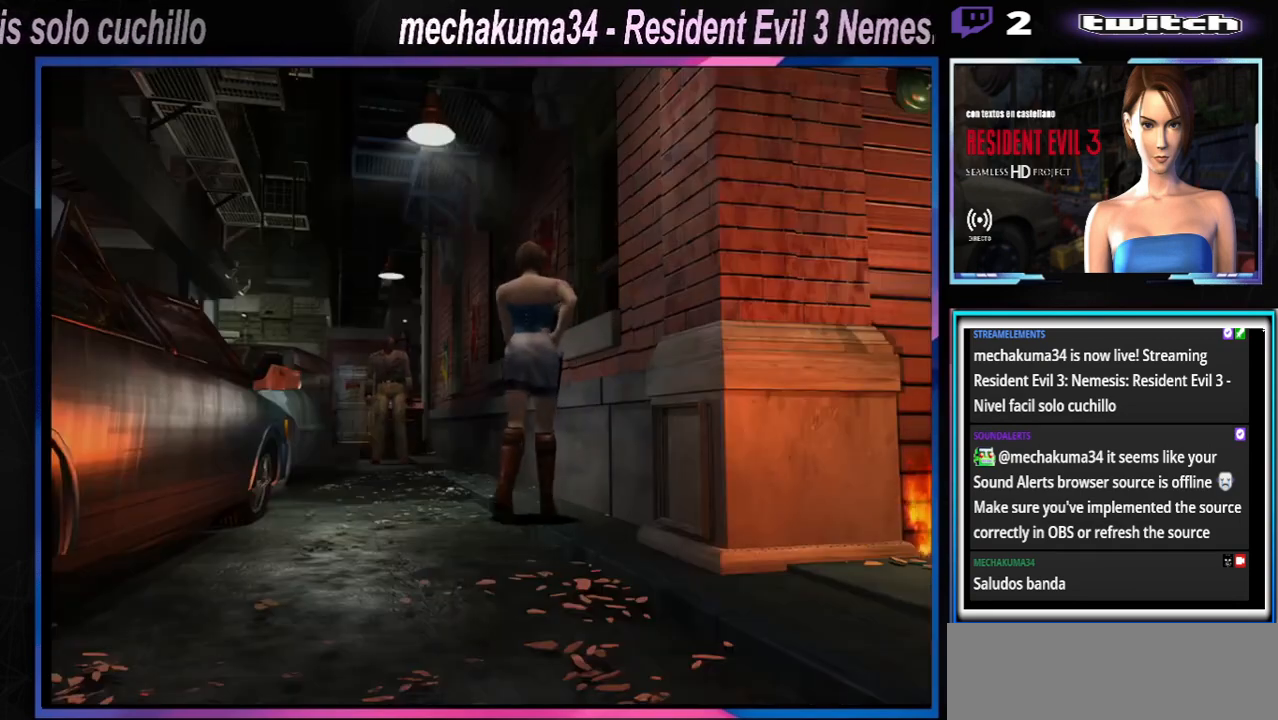
{"buttons": [], "left_stick": "up-left", "events": [[33, "left_stick", "left"], [200, "left_stick", "up-left"]]}
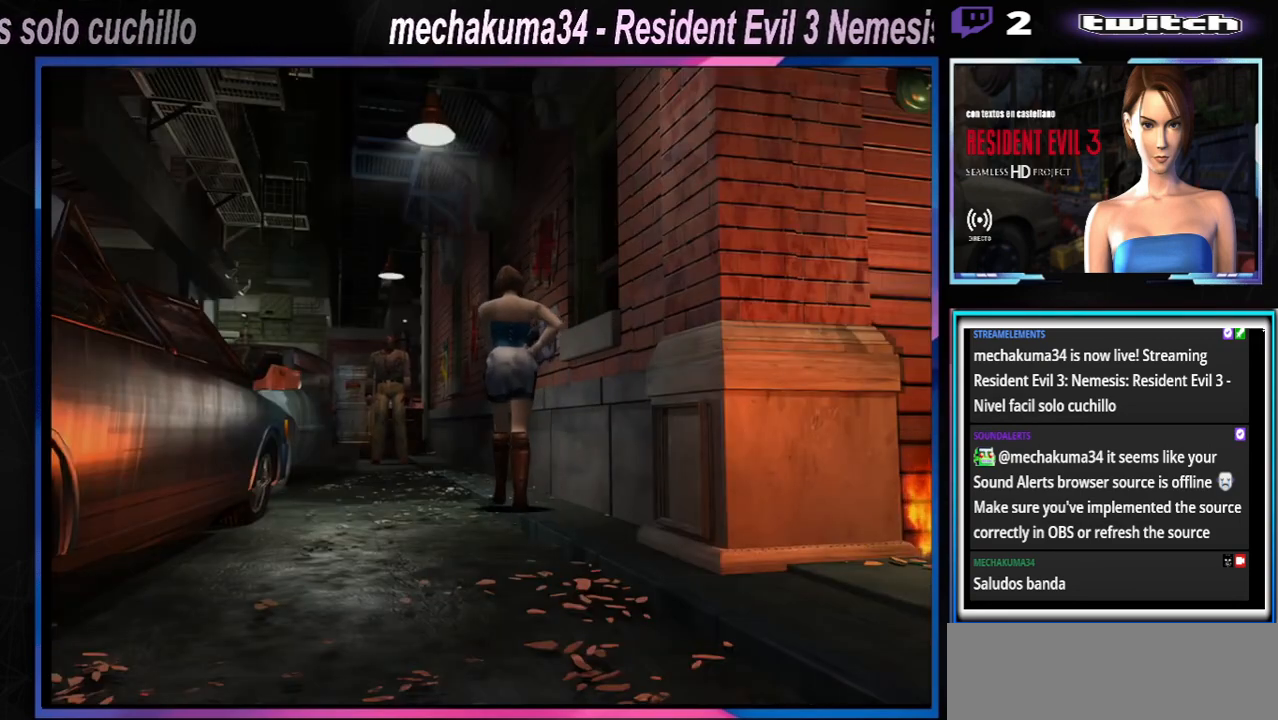
{"buttons": [], "left_stick": "up-left", "events": [[67, "left_stick", "up"], [300, "Y", "down"], [300, "left_stick", "up-left"], [467, "Y", "up"]]}
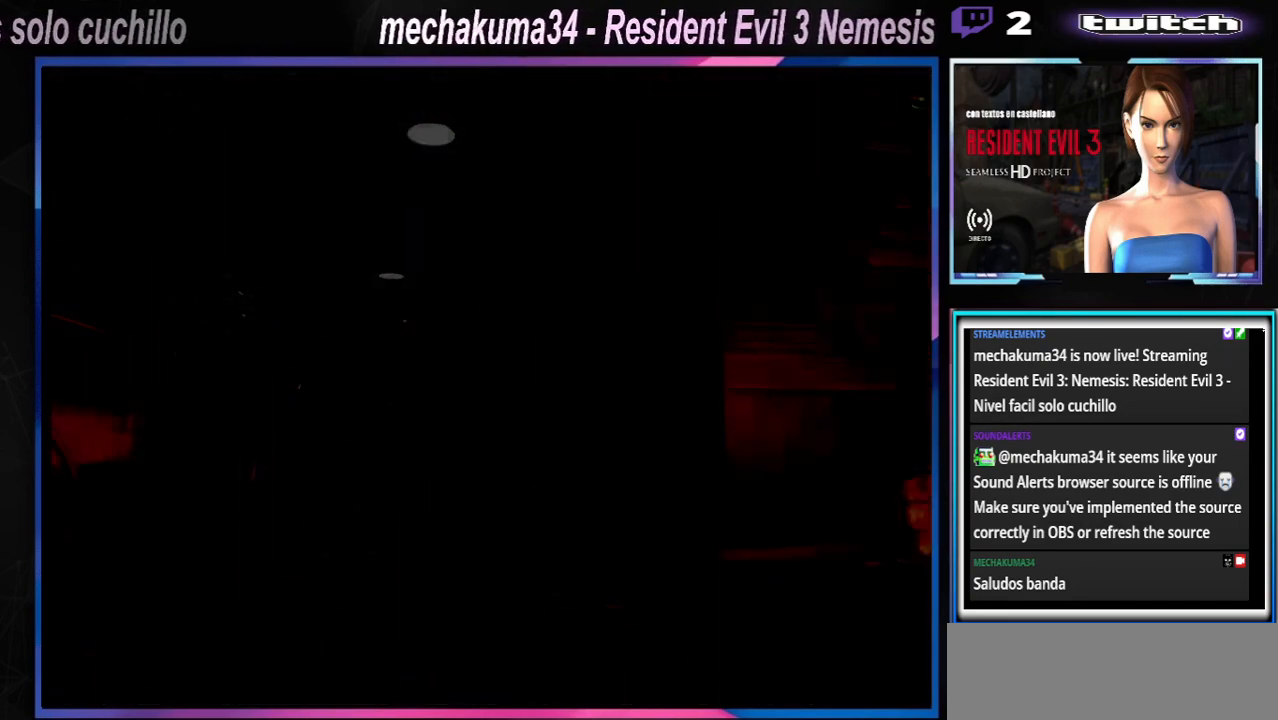
{"buttons": [], "left_stick": "center", "events": [[67, "left_stick", "center"]]}
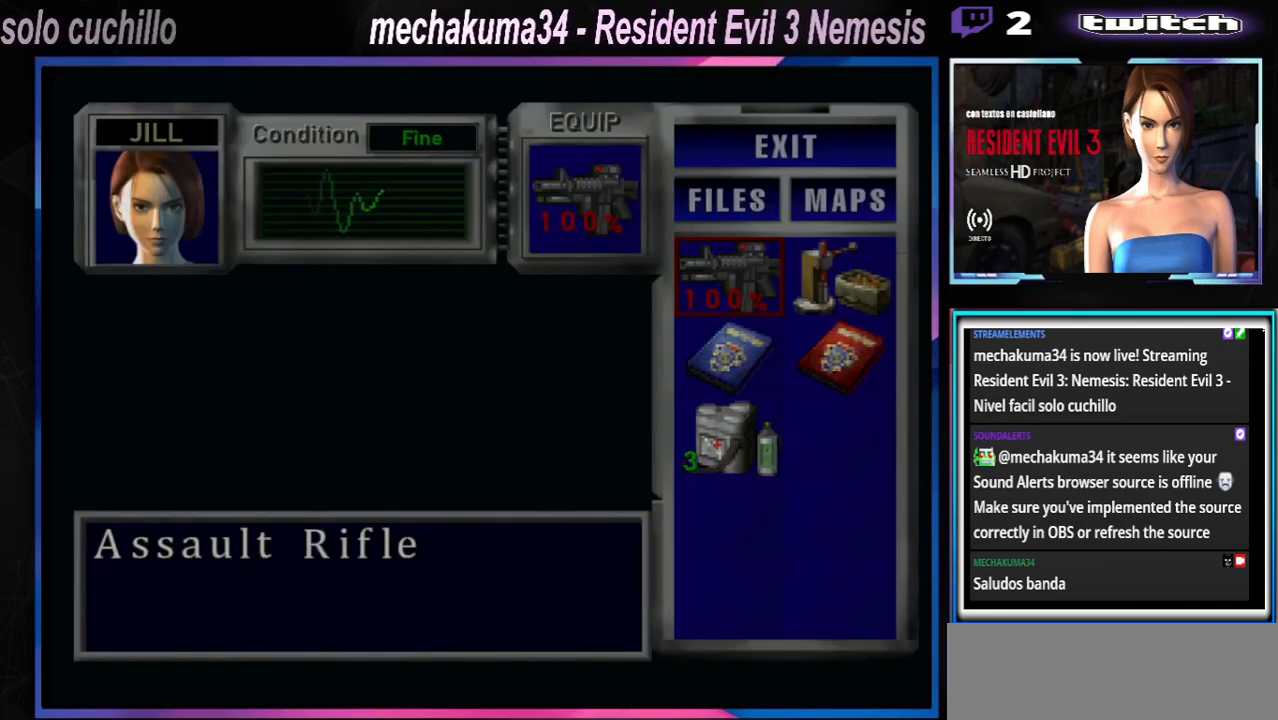
{"buttons": [], "left_stick": "center", "events": []}
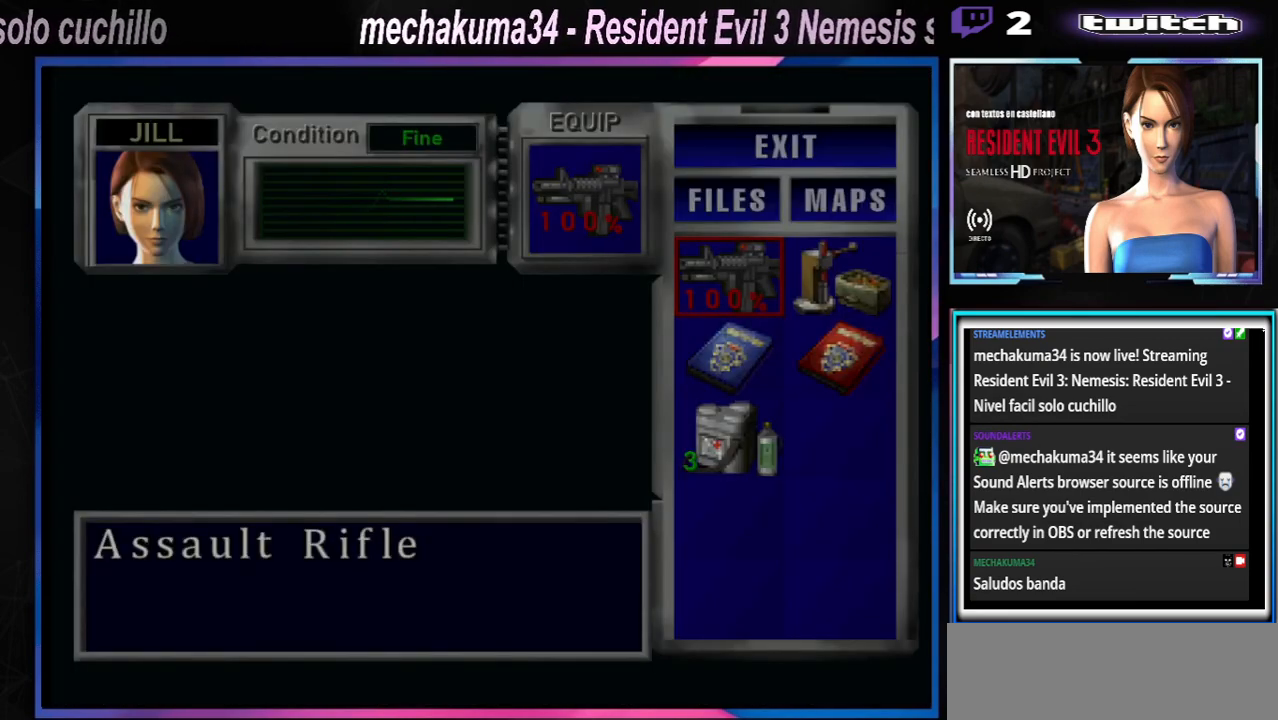
{"buttons": [], "left_stick": "center", "events": []}